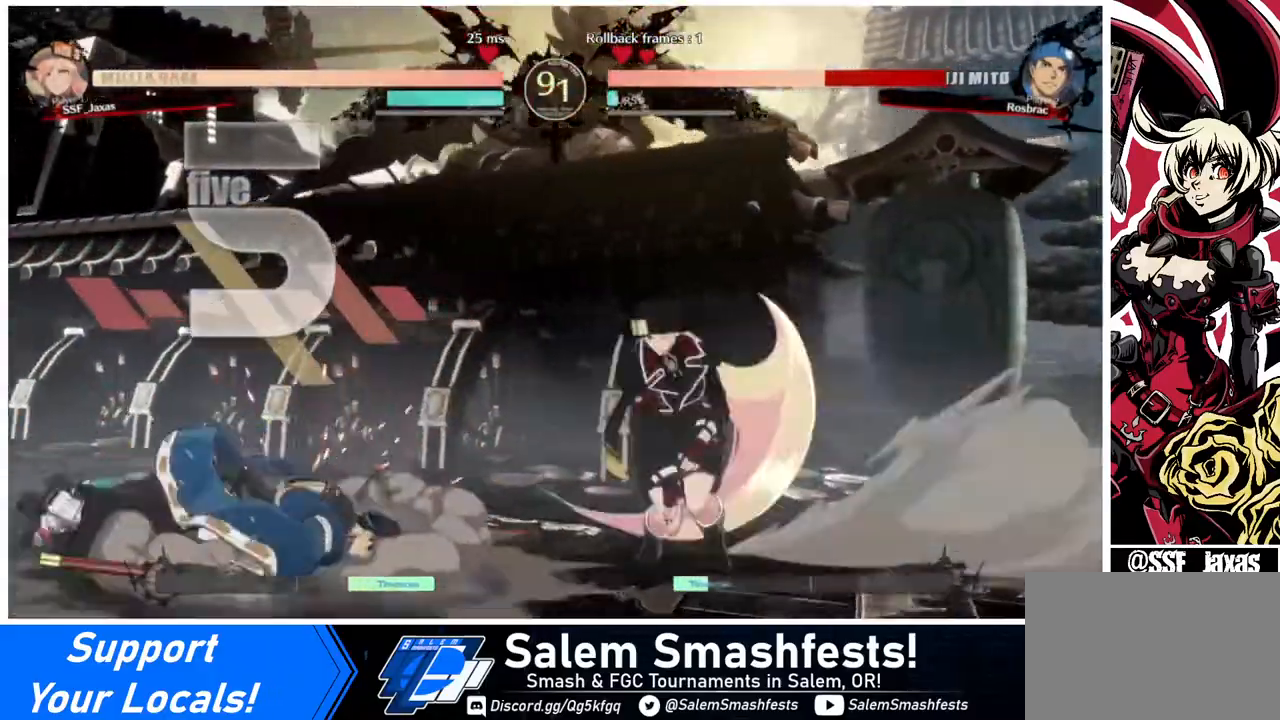
Gameplay with a controller (arcade stick); each line is a JSON object with the inputs held at the frame after it. "events" lists button and stick changes between this image and that frame as [ms after this image, input, new state], when the widget could be followed in between. Not read: L3 R3.
{"buttons": [], "events": [[120, "DPAD_LEFT", "up"], [120, "DPAD_UP", "up"]]}
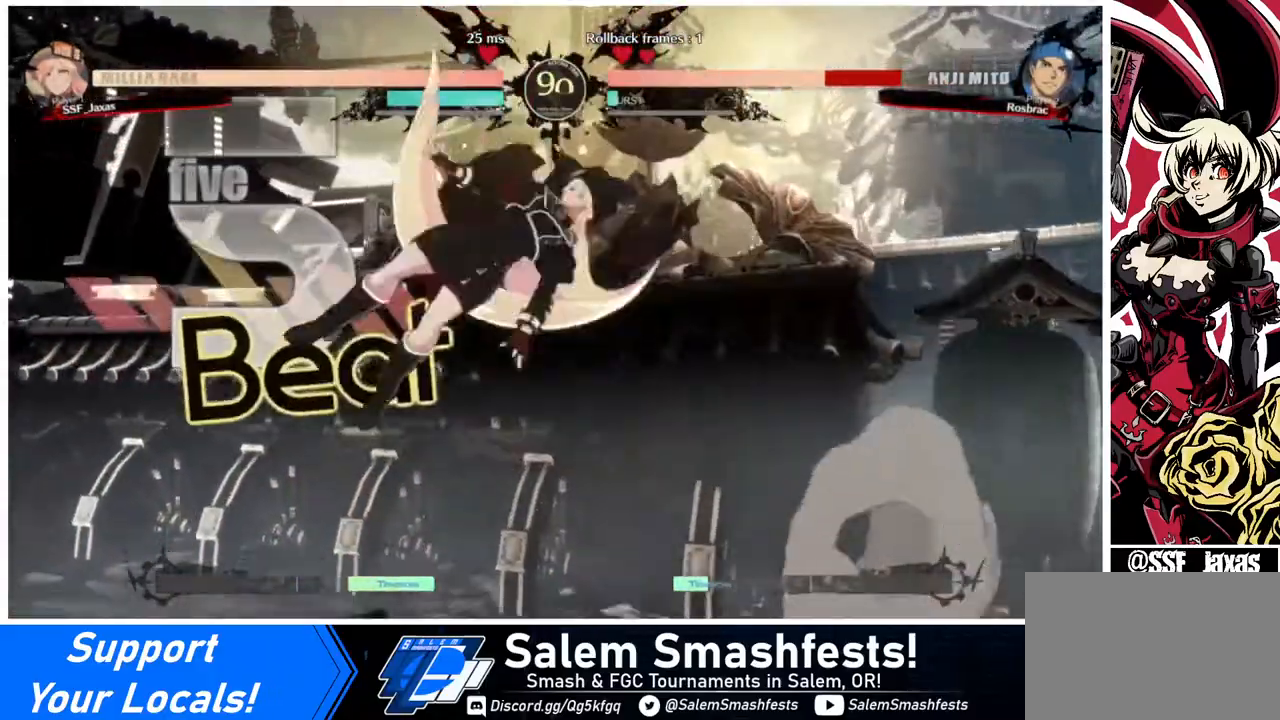
{"buttons": [], "events": [[160, "DPAD_RIGHT", "down"], [160, "DPAD_UP", "down"], [240, "DPAD_RIGHT", "up"], [280, "DPAD_UP", "up"]]}
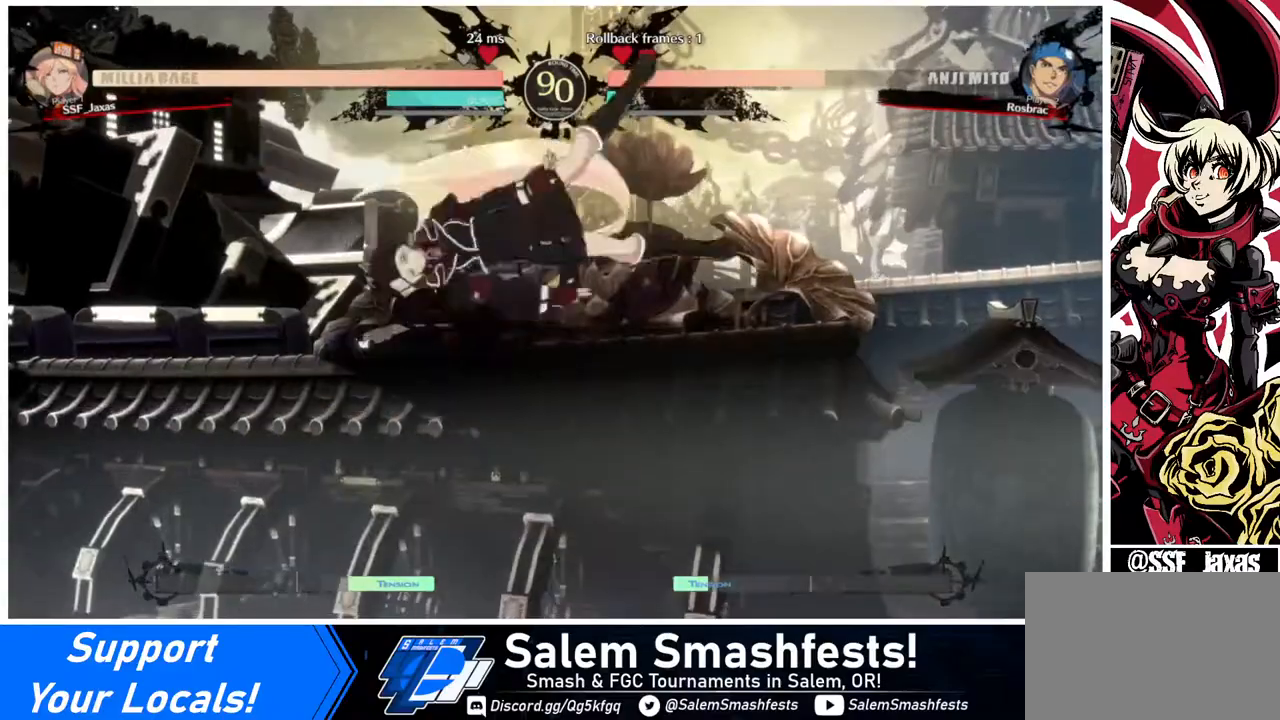
{"buttons": ["L1"], "events": [[120, "R1", "down"], [240, "R1", "up"], [360, "L1", "down"]]}
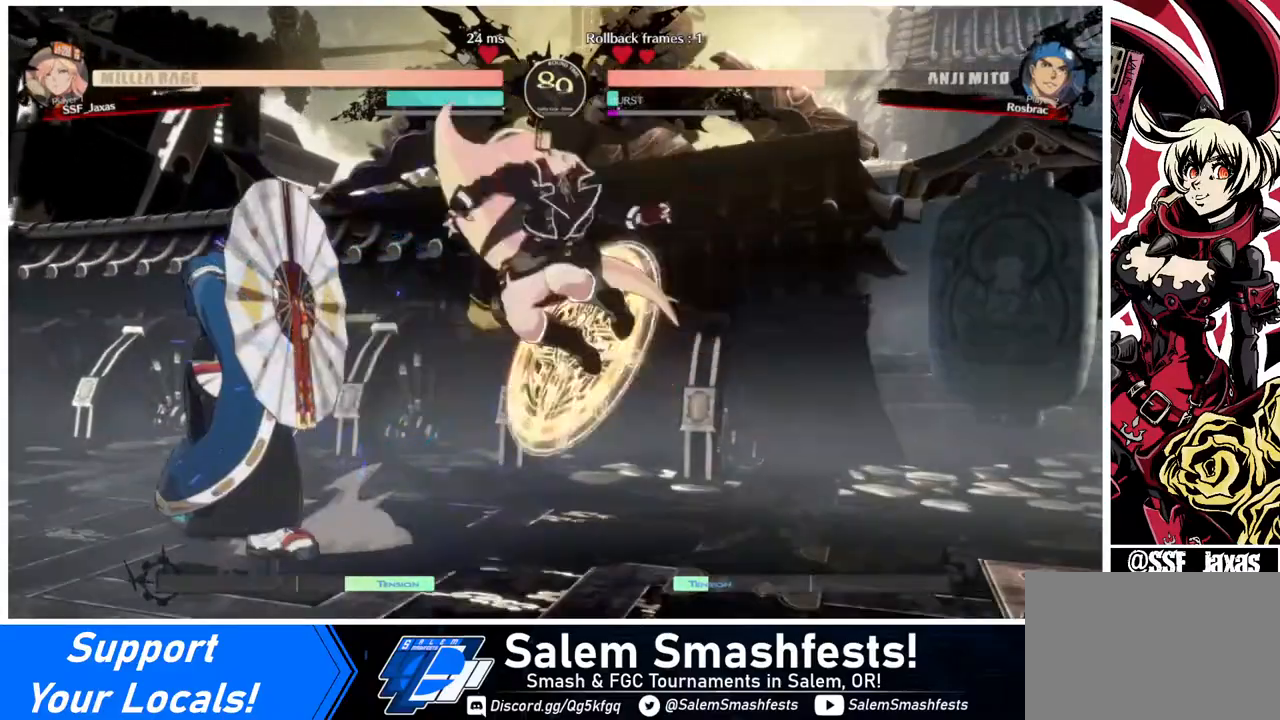
{"buttons": ["DPAD_DOWN"], "events": [[40, "L1", "up"], [80, "SQUARE", "down"], [240, "SQUARE", "up"], [360, "DPAD_DOWN", "down"]]}
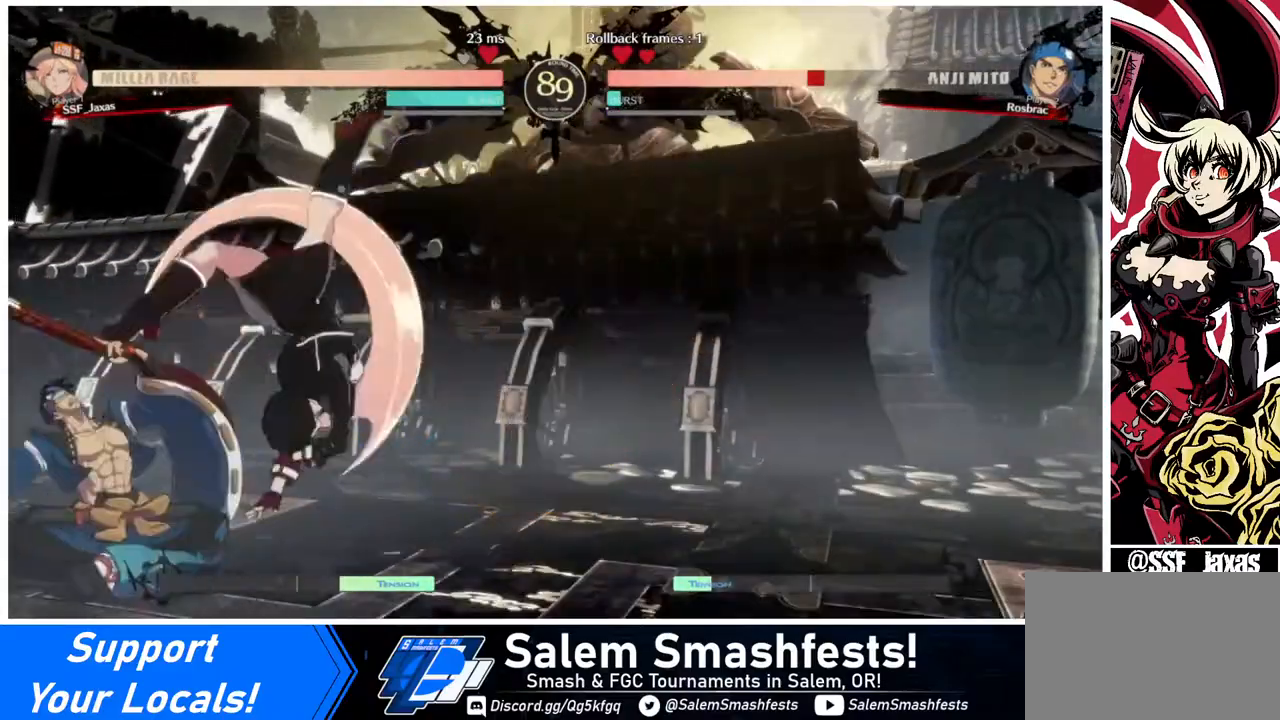
{"buttons": [], "events": [[40, "SQUARE", "down"], [160, "SQUARE", "up"], [240, "R2", "down"], [400, "DPAD_DOWN", "up"], [400, "R2", "up"]]}
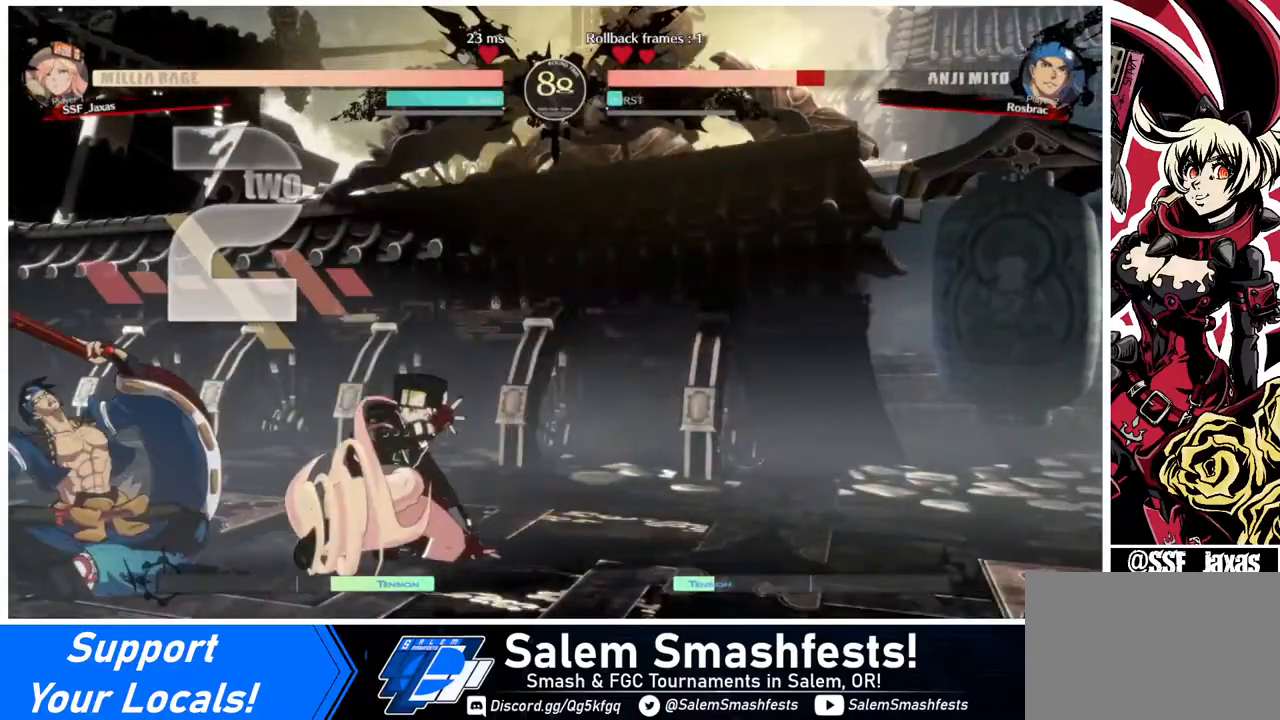
{"buttons": [], "events": [[40, "DPAD_DOWN", "down"], [80, "DPAD_LEFT", "down"], [120, "DPAD_DOWN", "up"], [160, "R1", "down"], [240, "DPAD_LEFT", "up"], [280, "R1", "up"]]}
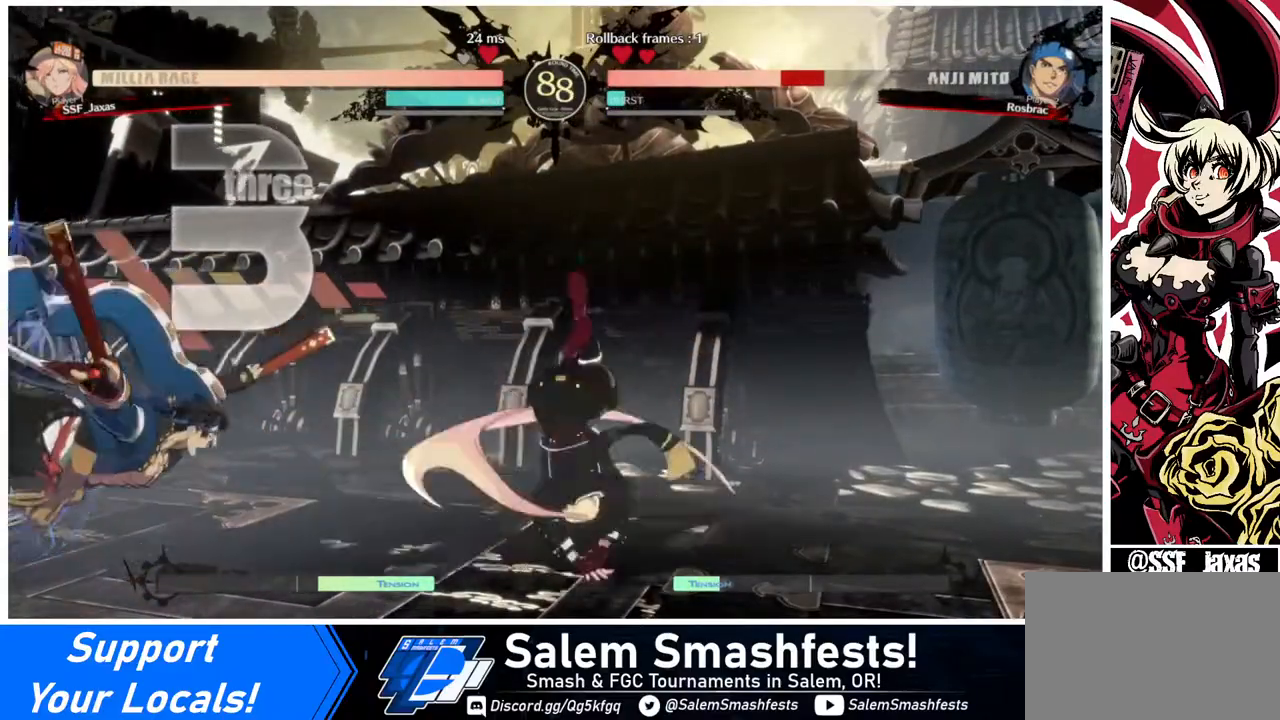
{"buttons": [], "events": []}
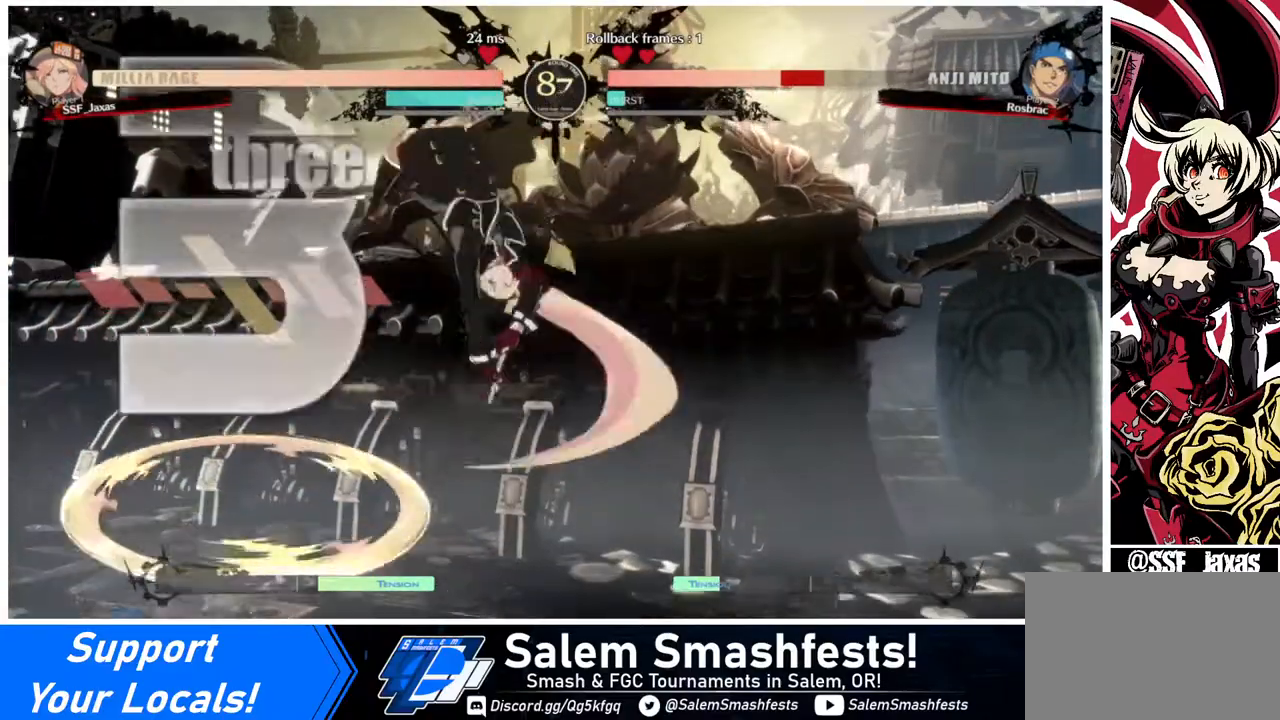
{"buttons": [], "events": [[320, "L1", "down"], [440, "L1", "up"]]}
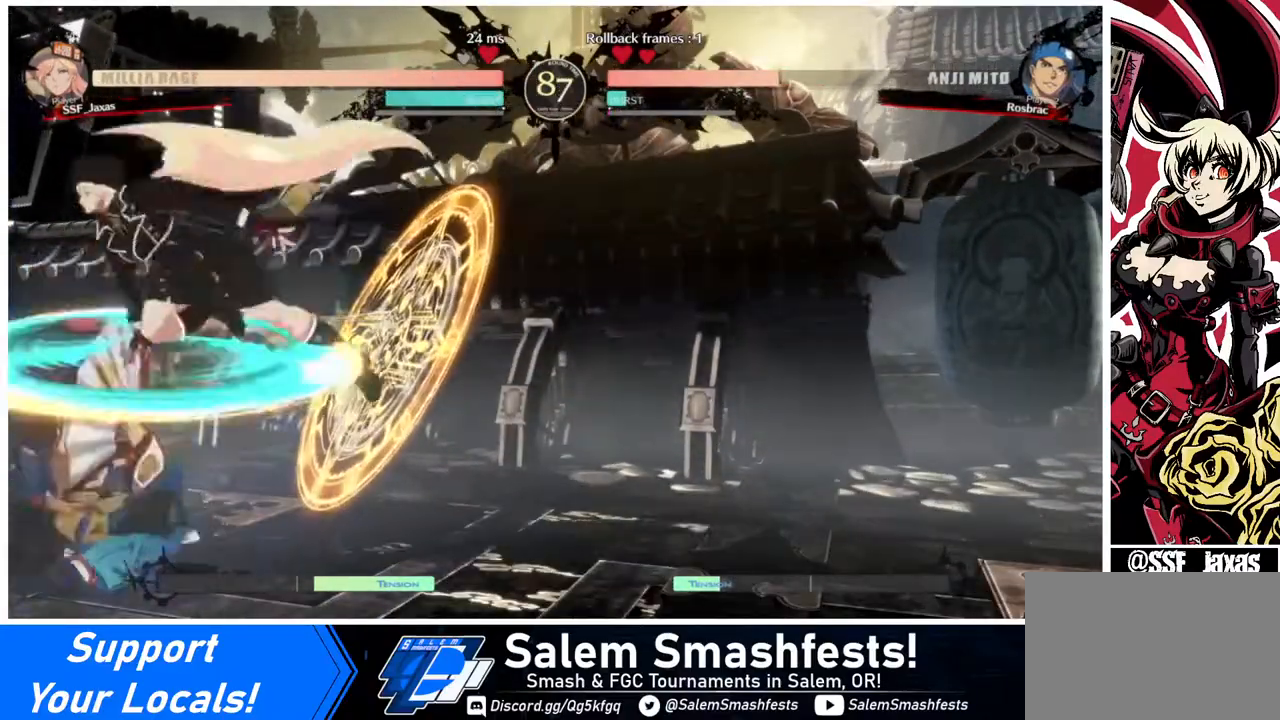
{"buttons": ["DPAD_DOWN"], "events": [[40, "SQUARE", "down"], [160, "SQUARE", "up"], [360, "DPAD_DOWN", "down"]]}
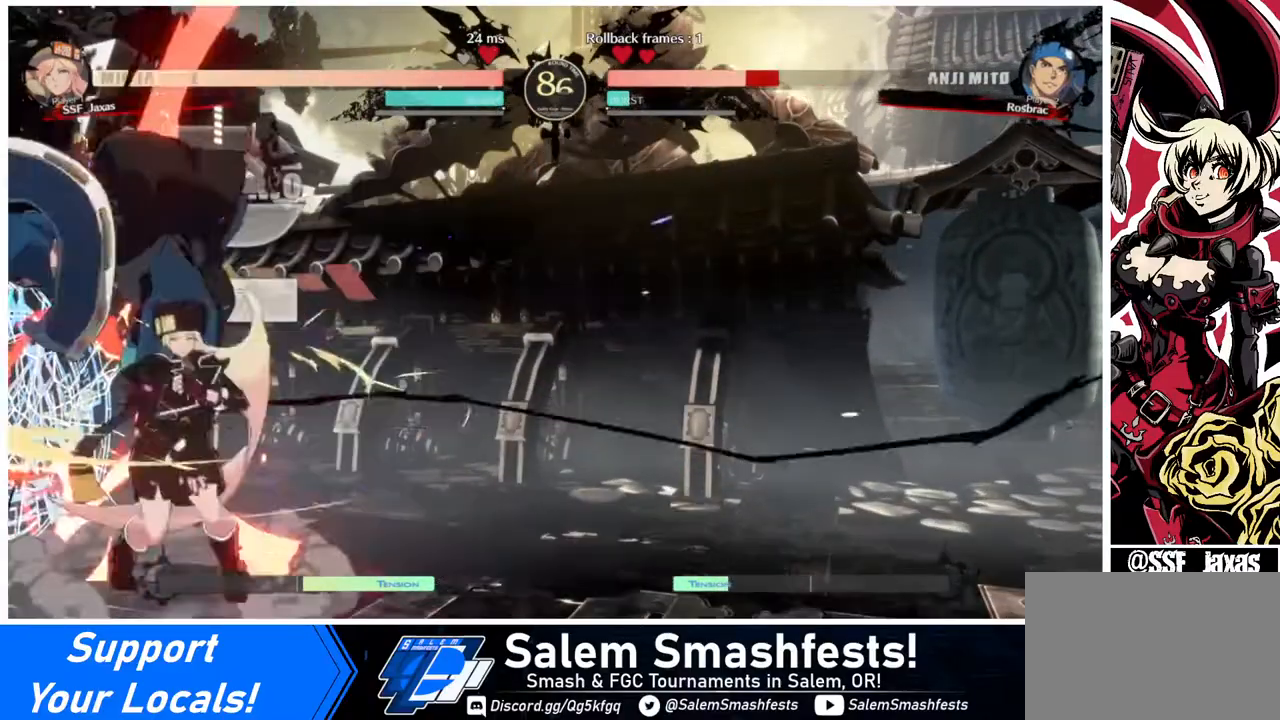
{"buttons": [], "events": [[40, "SQUARE", "down"], [120, "SQUARE", "up"], [400, "DPAD_DOWN", "up"], [440, "SQUARE", "down"], [480, "SQUARE", "up"]]}
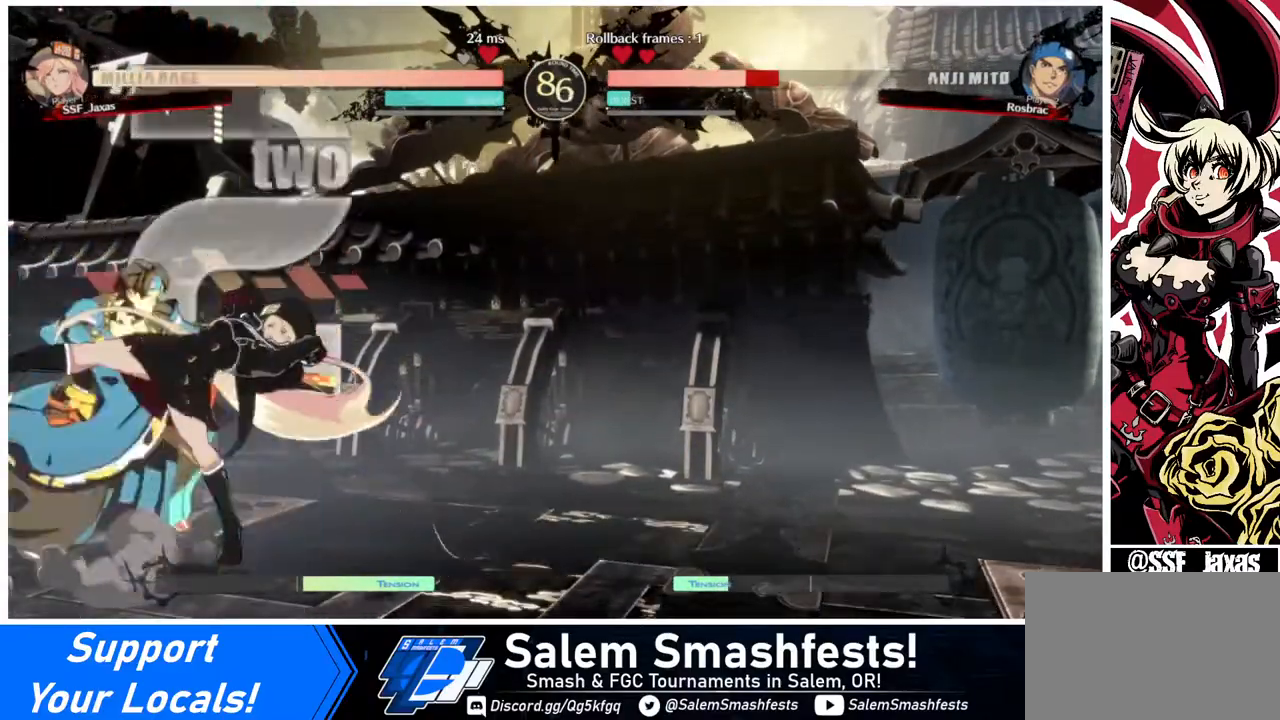
{"buttons": ["TRIANGLE"], "events": [[400, "TRIANGLE", "down"]]}
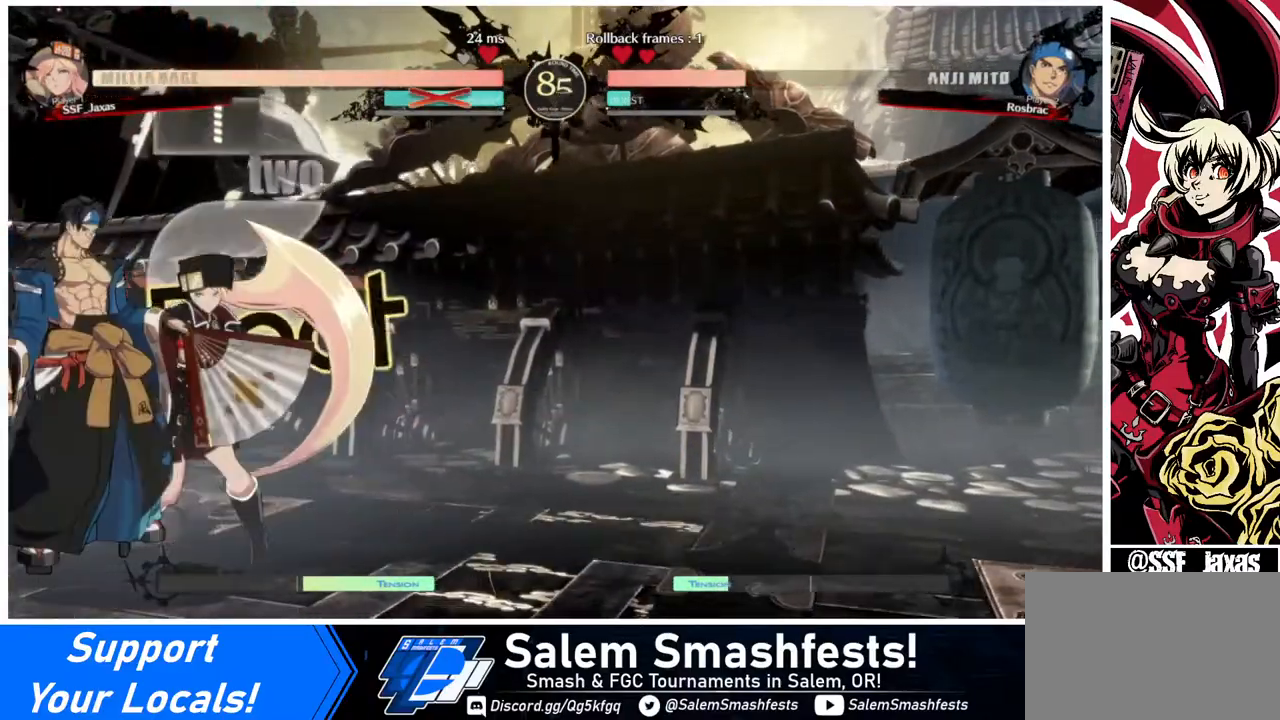
{"buttons": ["DPAD_DOWN", "DPAD_RIGHT"], "events": [[40, "TRIANGLE", "up"], [360, "DPAD_DOWN", "down"], [360, "DPAD_RIGHT", "down"]]}
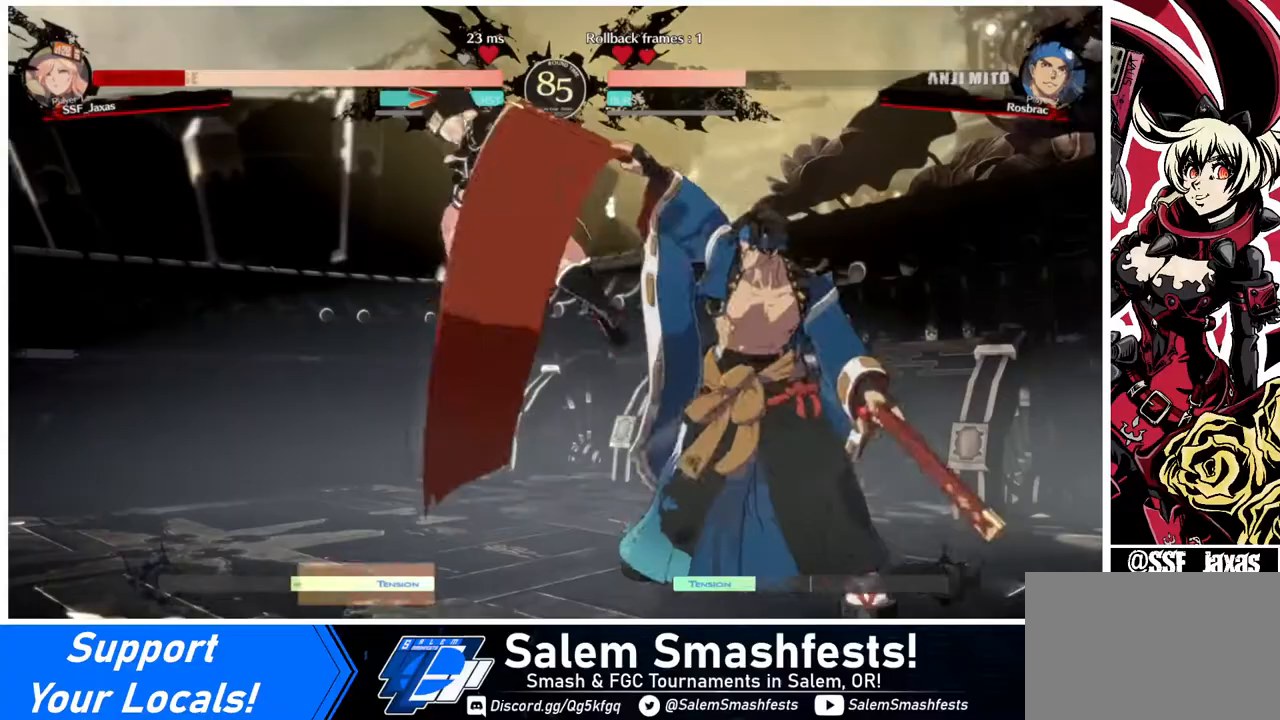
{"buttons": ["DPAD_LEFT"], "events": [[40, "DPAD_DOWN", "up"], [120, "DPAD_LEFT", "down"], [120, "DPAD_RIGHT", "up"]]}
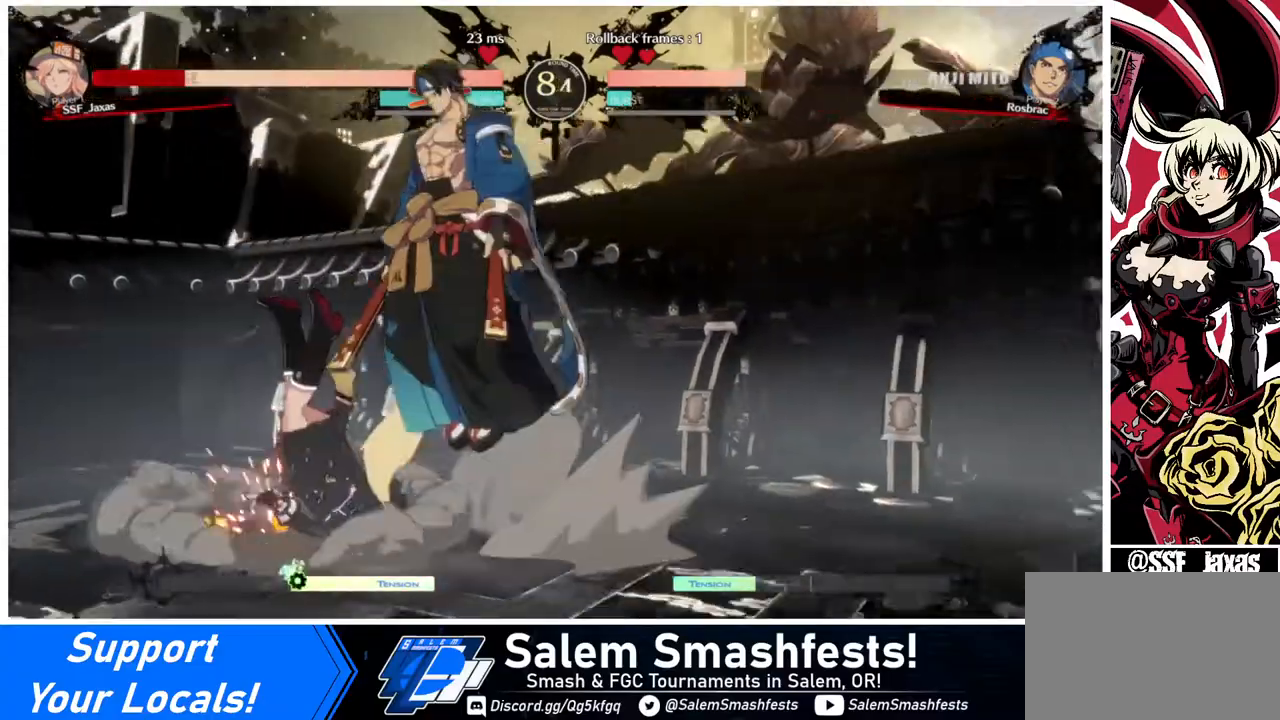
{"buttons": ["DPAD_LEFT"], "events": [[160, "DPAD_DOWN", "down"], [320, "DPAD_DOWN", "up"]]}
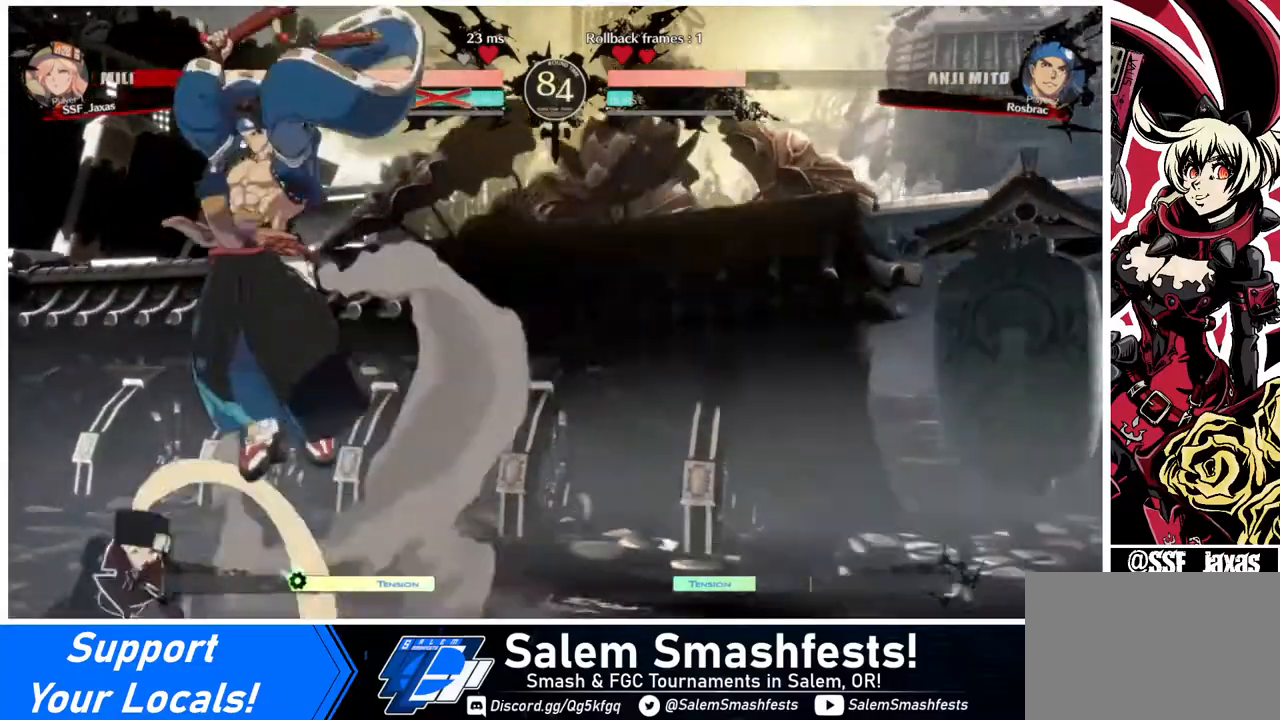
{"buttons": ["DPAD_LEFT"], "events": [[320, "L1", "down"], [400, "L1", "up"]]}
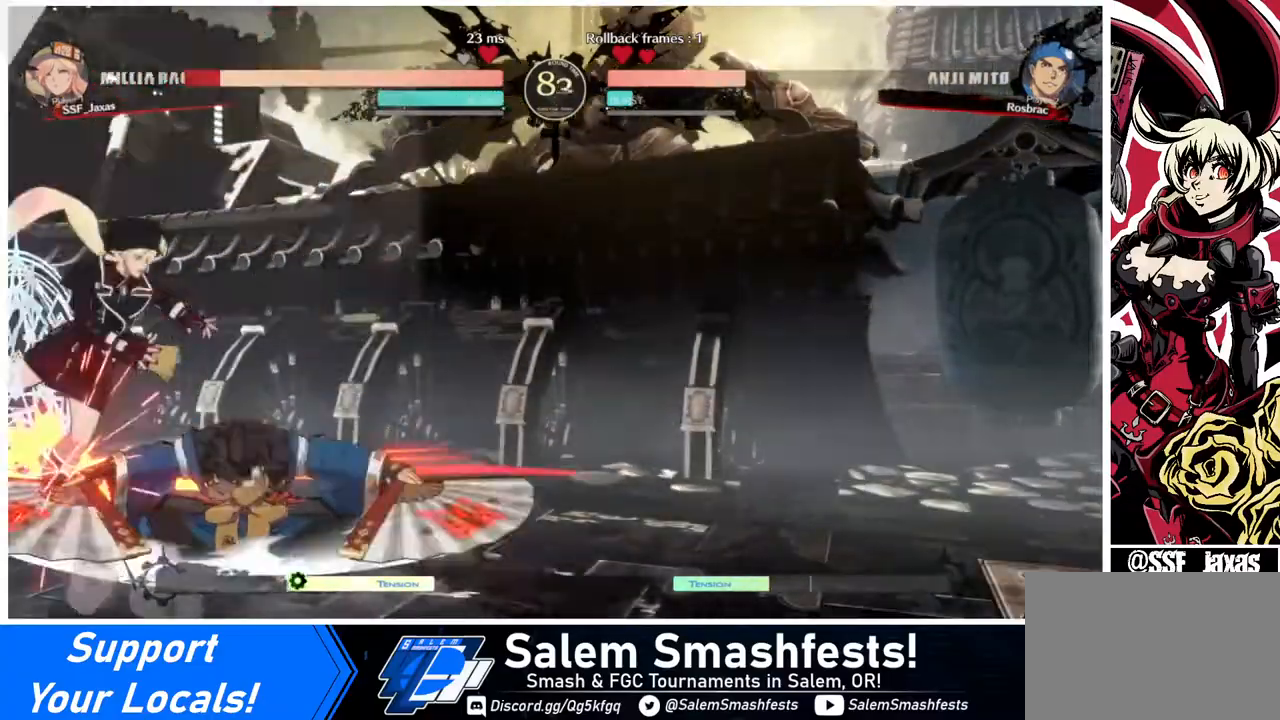
{"buttons": ["DPAD_LEFT"], "events": [[160, "DPAD_LEFT", "up"], [400, "DPAD_LEFT", "down"]]}
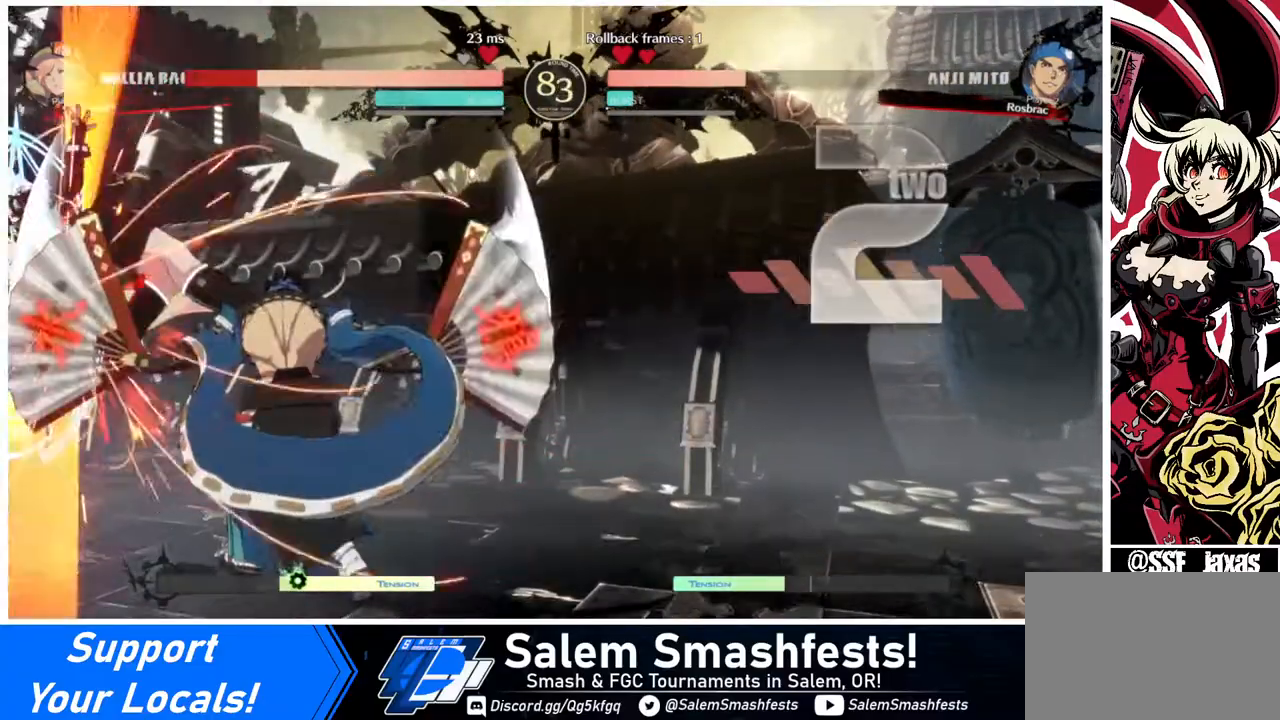
{"buttons": ["SQUARE", "DPAD_LEFT"], "events": [[80, "SQUARE", "down"]]}
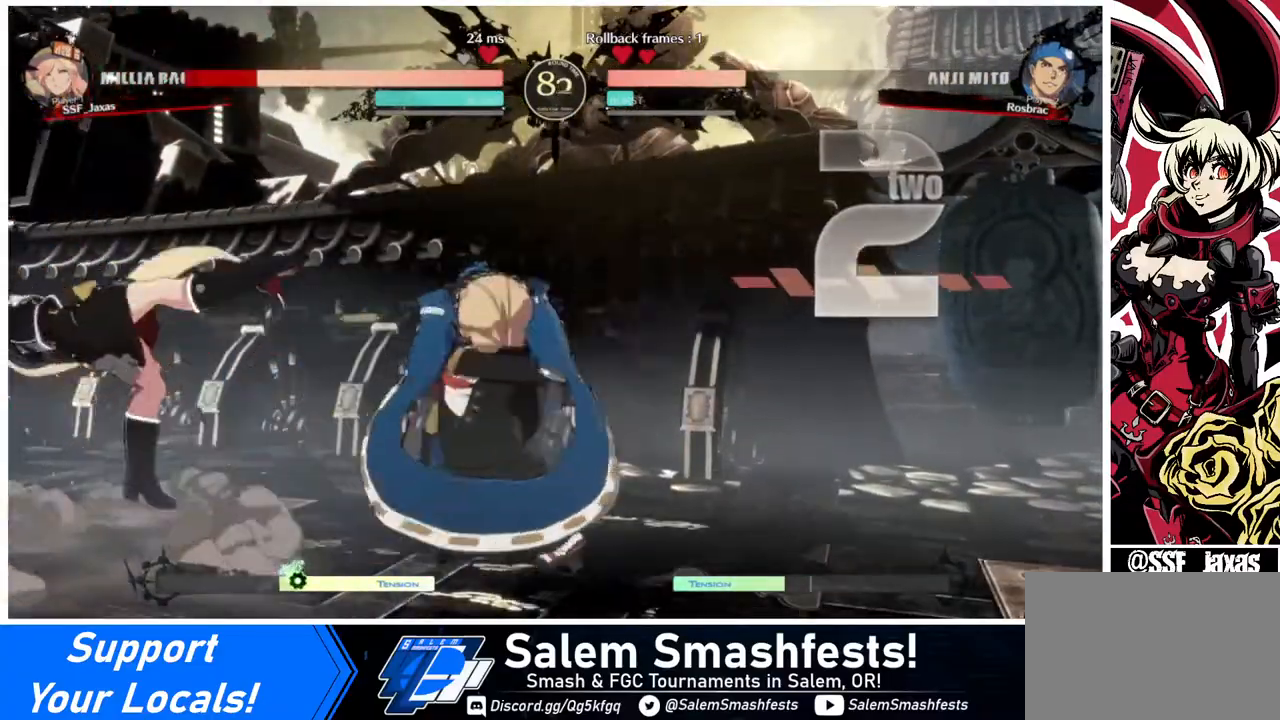
{"buttons": ["DPAD_DOWN", "DPAD_LEFT"], "events": [[360, "DPAD_DOWN", "down"], [360, "SQUARE", "up"]]}
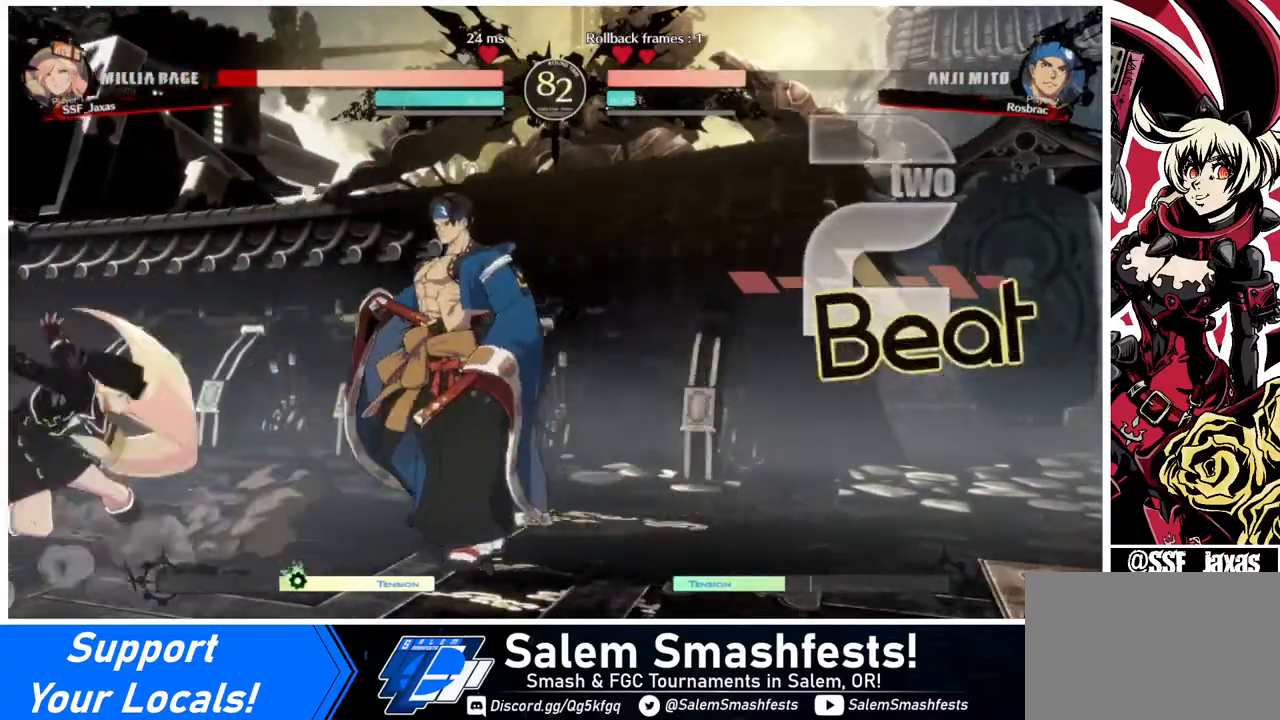
{"buttons": ["SQUARE", "TRIANGLE", "DPAD_DOWN", "DPAD_LEFT"], "events": [[280, "SQUARE", "down"], [280, "TRIANGLE", "down"]]}
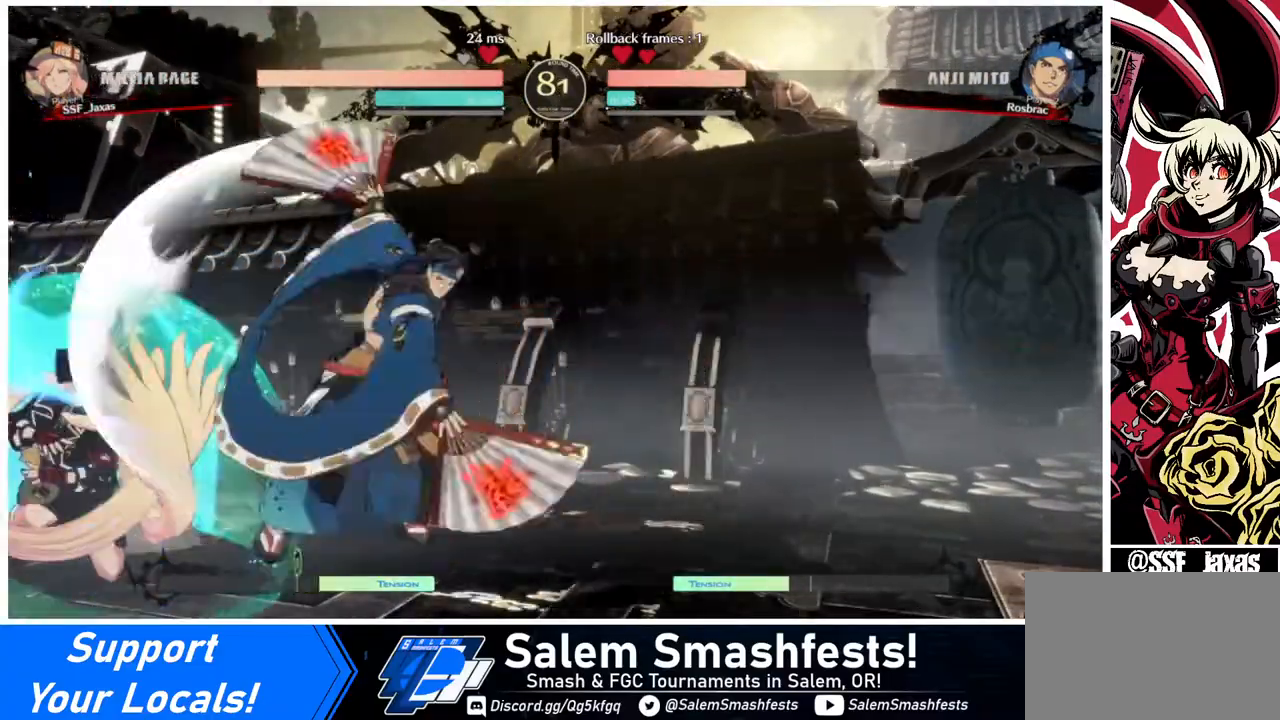
{"buttons": ["DPAD_LEFT"], "events": [[440, "SQUARE", "up"], [440, "TRIANGLE", "up"], [520, "DPAD_DOWN", "up"]]}
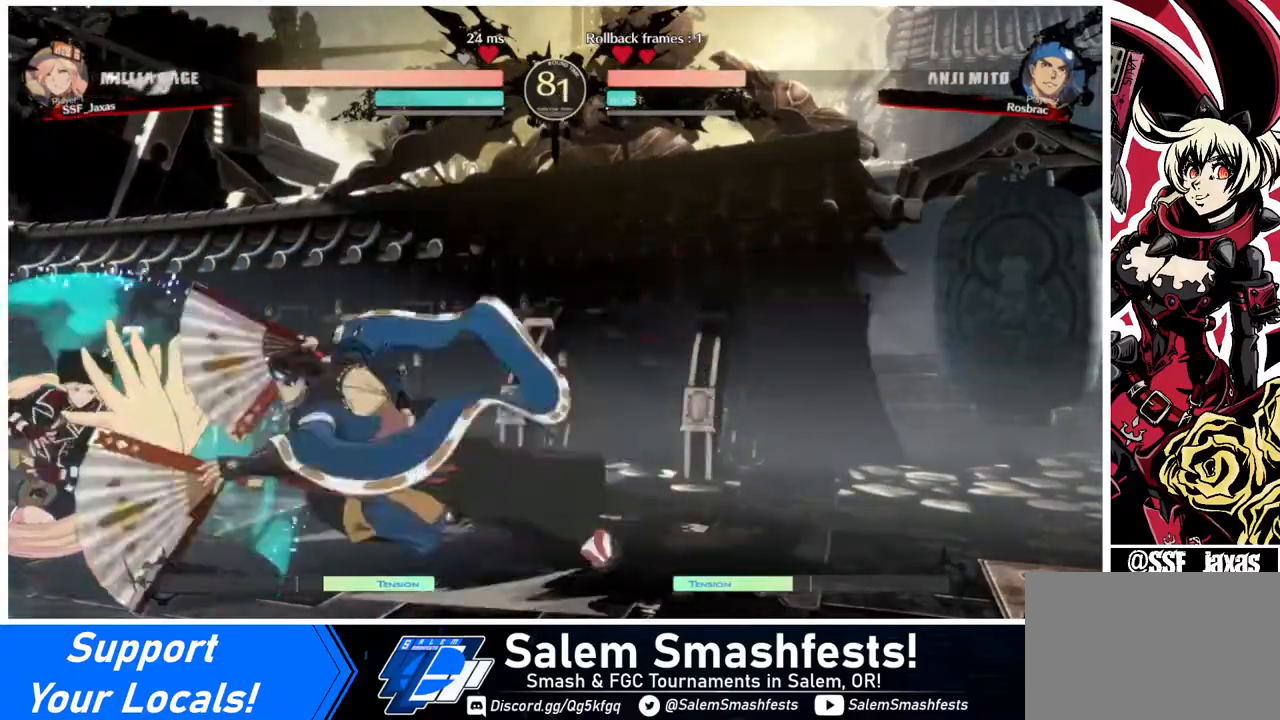
{"buttons": ["DPAD_LEFT"], "events": [[120, "DPAD_LEFT", "up"], [120, "DPAD_RIGHT", "down"], [120, "DPAD_UP", "down"], [160, "DPAD_RIGHT", "up"], [200, "DPAD_UP", "up"], [200, "L1", "down"], [240, "L1", "up"], [480, "DPAD_LEFT", "down"]]}
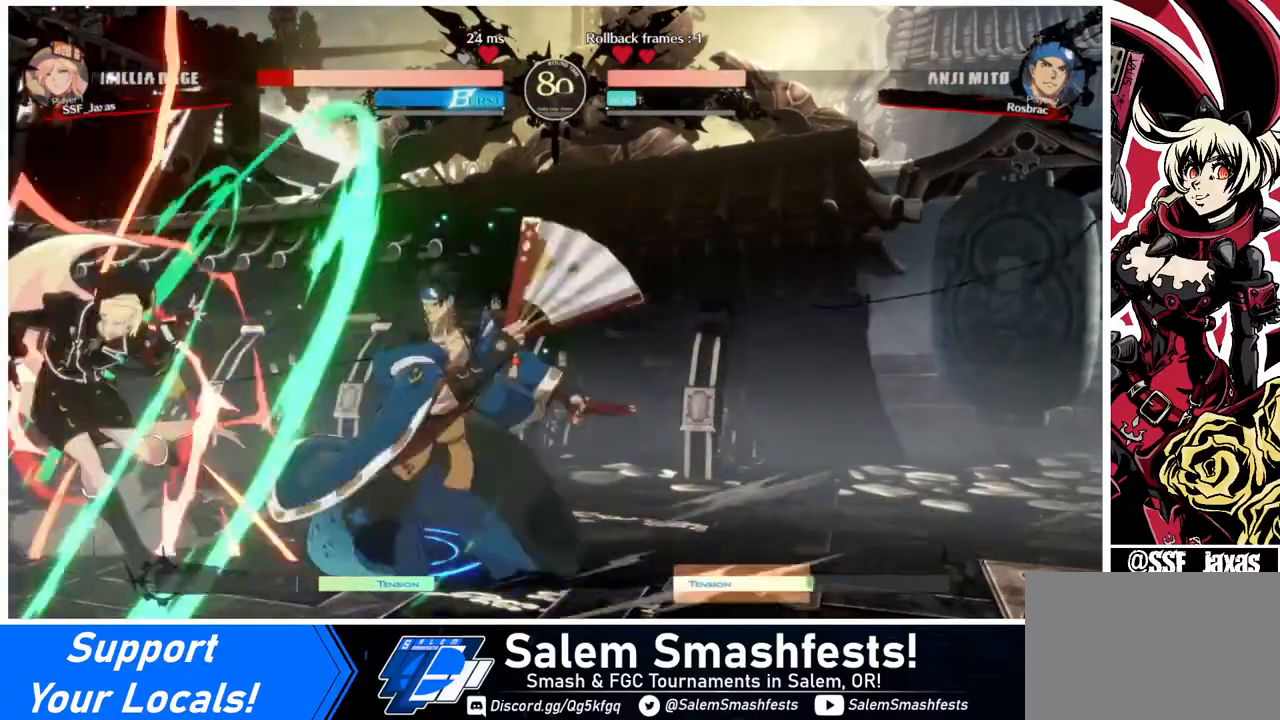
{"buttons": ["DPAD_DOWN", "DPAD_LEFT"], "events": [[320, "DPAD_DOWN", "down"]]}
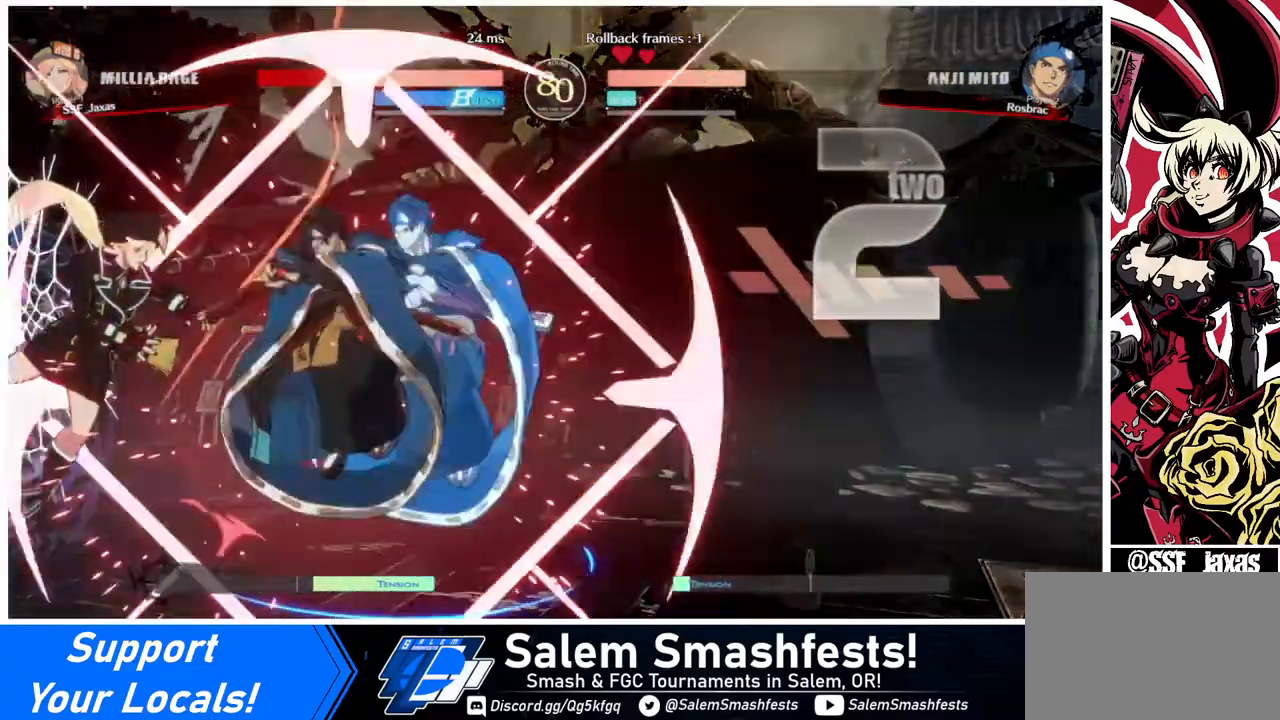
{"buttons": ["DPAD_DOWN", "DPAD_LEFT"], "events": [[120, "SQUARE", "down"], [120, "TRIANGLE", "down"], [400, "SQUARE", "up"], [400, "TRIANGLE", "up"]]}
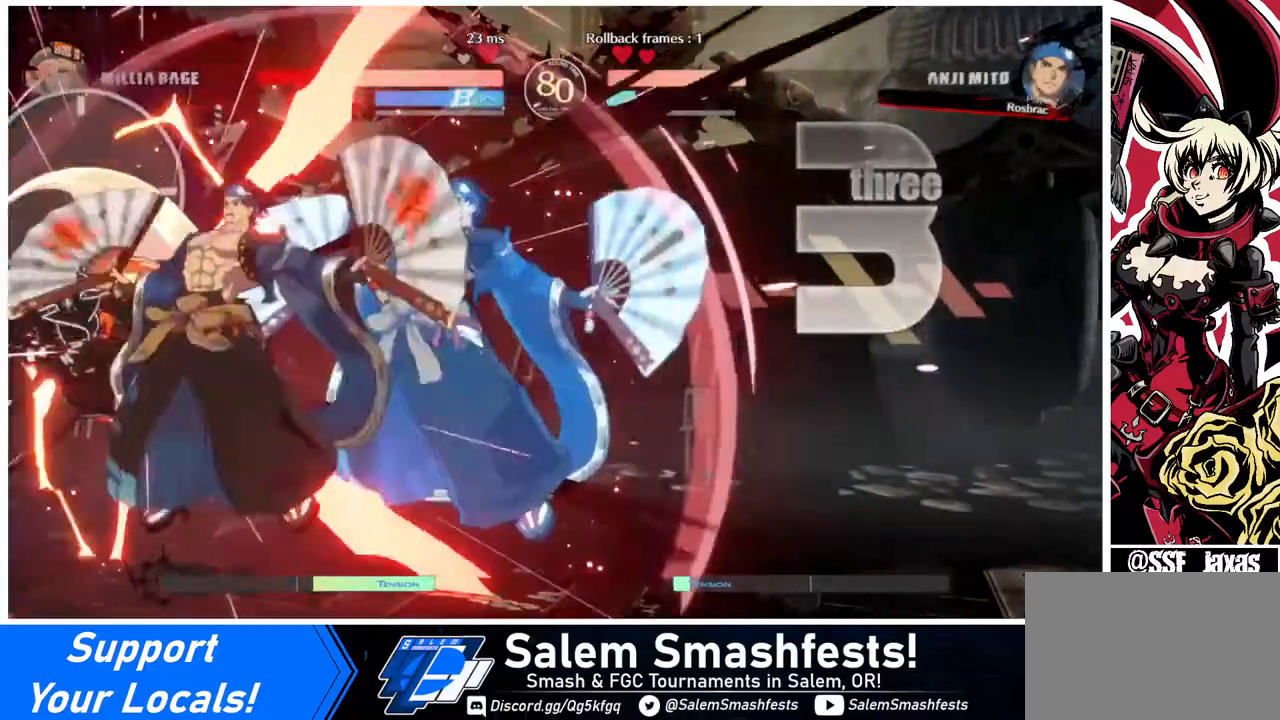
{"buttons": ["DPAD_RIGHT"], "events": [[80, "DPAD_DOWN", "up"], [160, "R2", "down"], [160, "SQUARE", "down"], [200, "R2", "up"], [200, "SQUARE", "up"], [440, "DPAD_LEFT", "up"], [440, "DPAD_RIGHT", "down"]]}
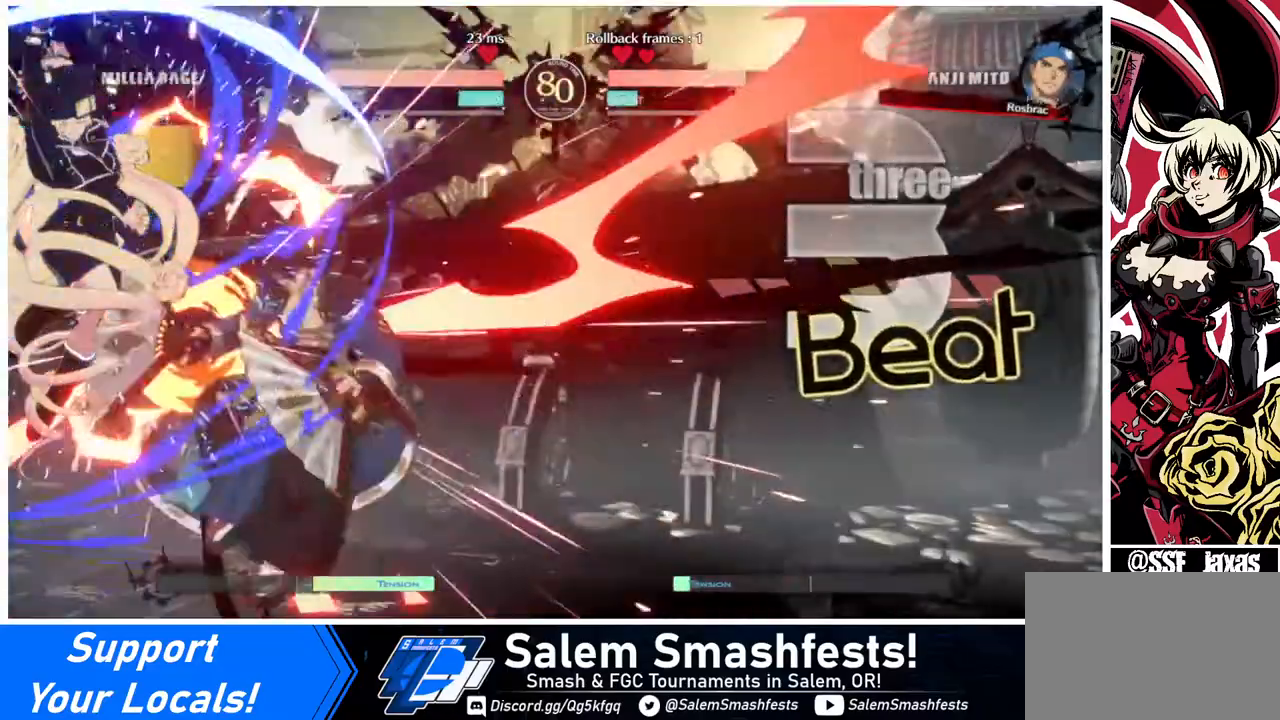
{"buttons": [], "events": [[200, "DPAD_RIGHT", "up"]]}
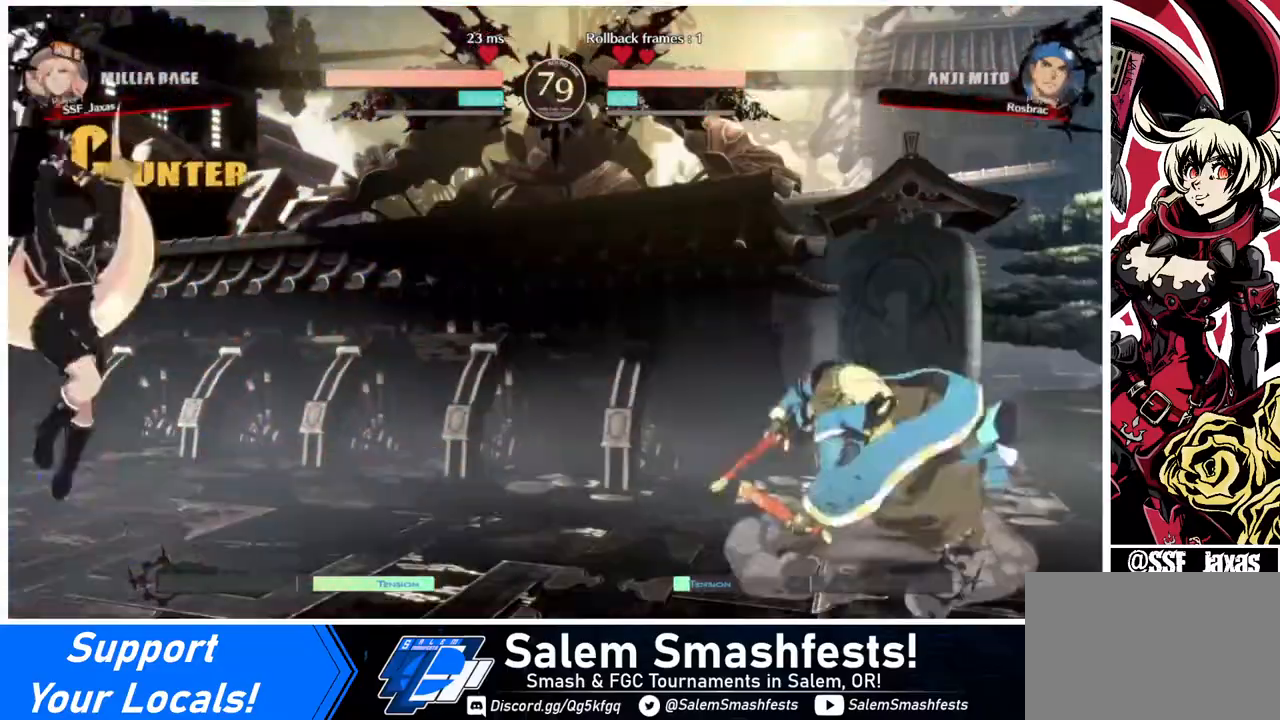
{"buttons": ["DPAD_UP", "DPAD_LEFT"], "events": [[40, "DPAD_RIGHT", "down"], [120, "DPAD_RIGHT", "up"], [200, "DPAD_RIGHT", "down"], [520, "DPAD_LEFT", "down"], [520, "DPAD_RIGHT", "up"], [520, "DPAD_UP", "down"]]}
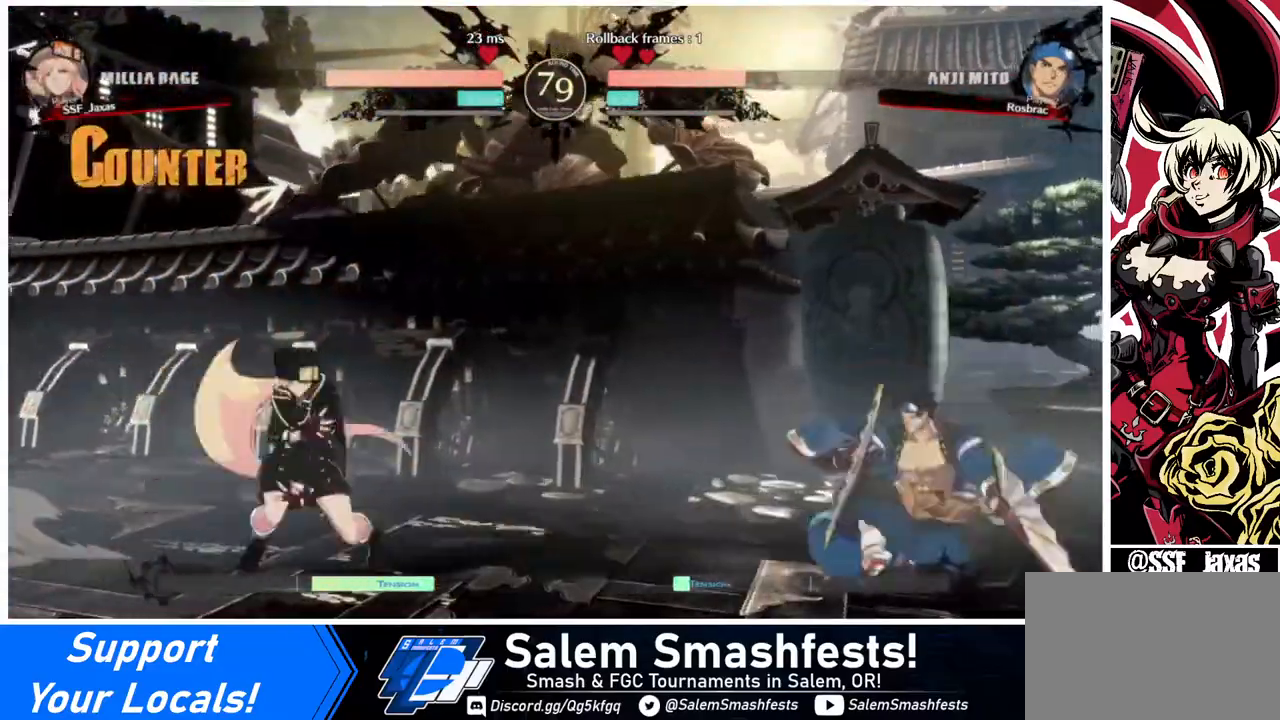
{"buttons": ["DPAD_LEFT"], "events": [[120, "DPAD_UP", "up"]]}
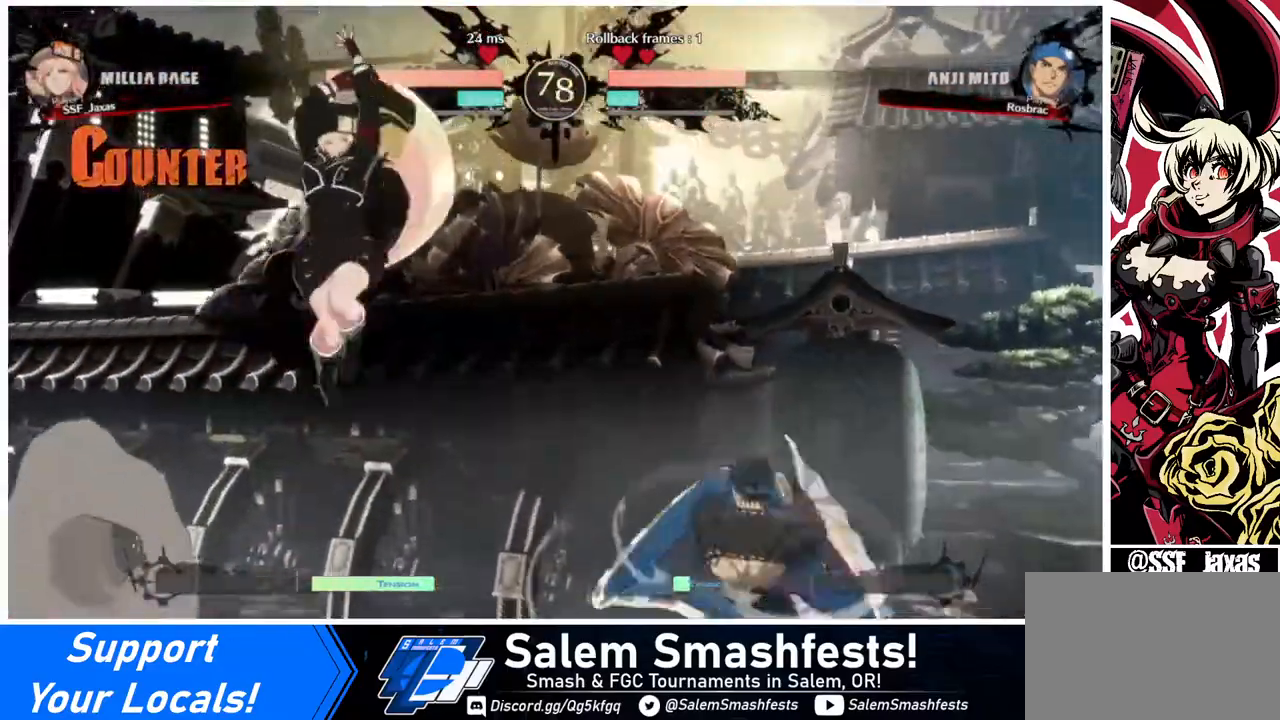
{"buttons": ["DPAD_DOWN", "DPAD_LEFT"], "events": [[40, "TRIANGLE", "down"], [240, "TRIANGLE", "up"], [480, "DPAD_DOWN", "down"]]}
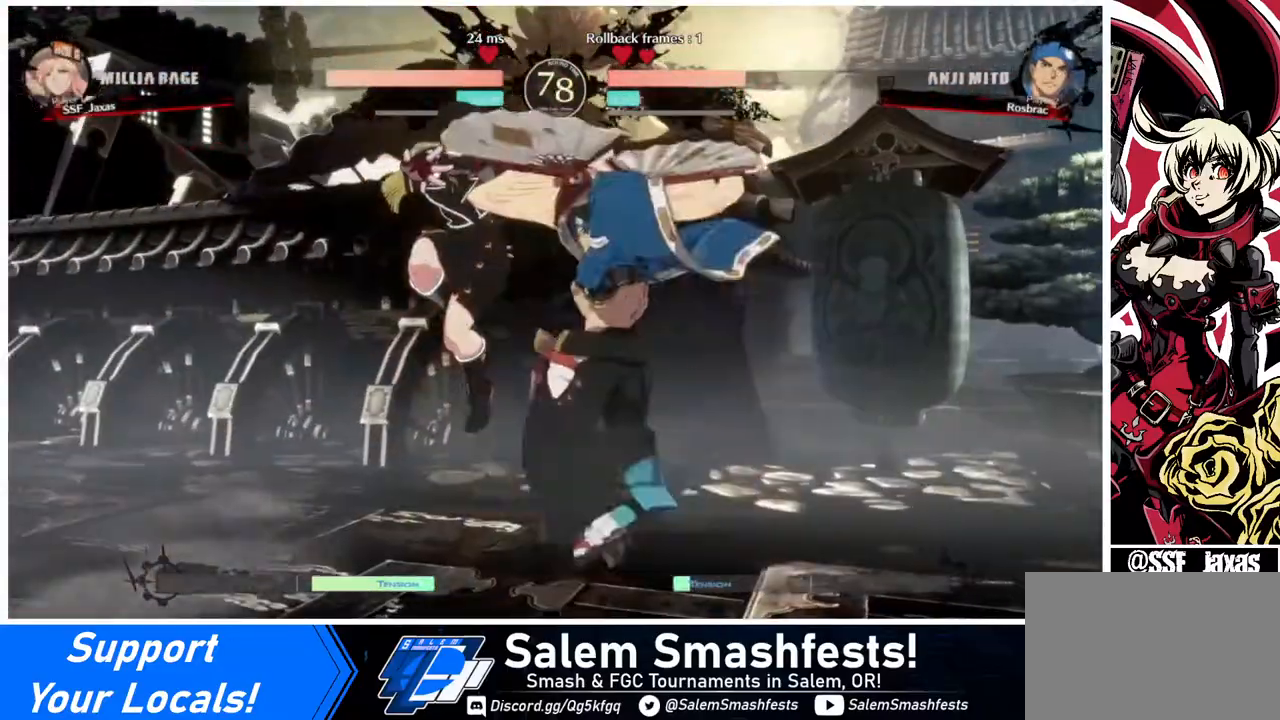
{"buttons": ["DPAD_LEFT"], "events": [[80, "DPAD_DOWN", "up"], [240, "R2", "down"], [320, "R2", "up"]]}
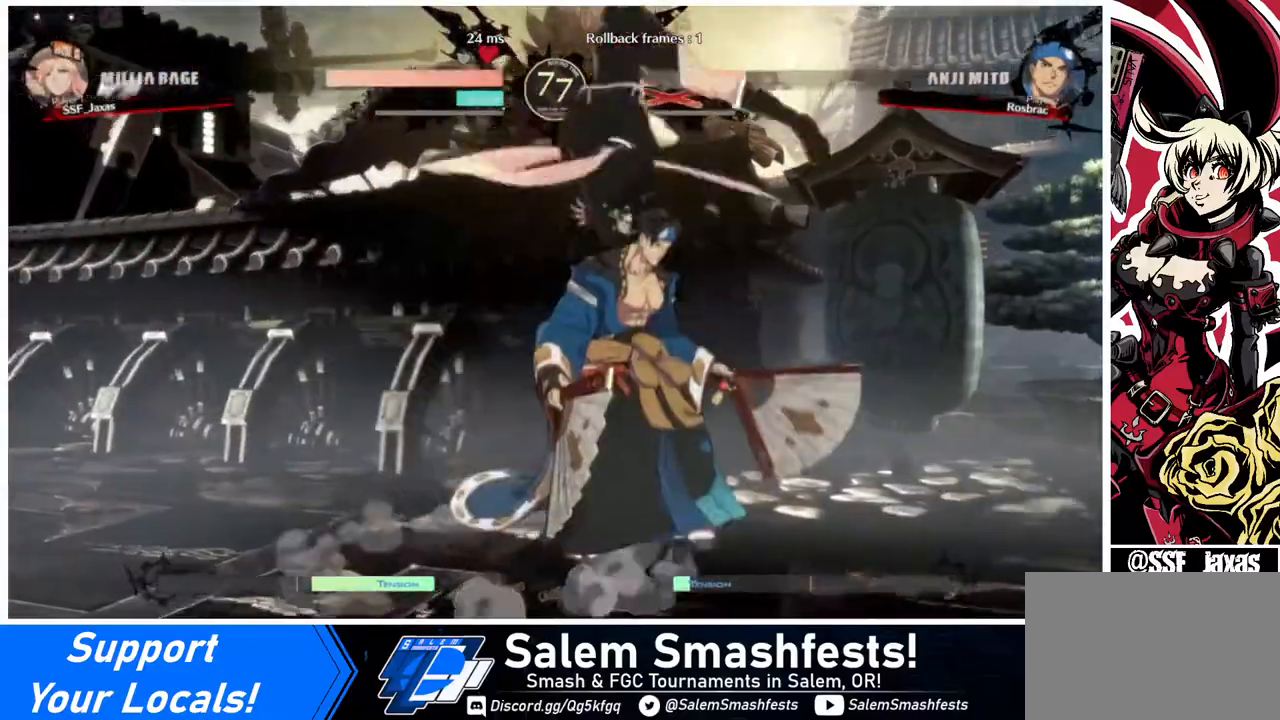
{"buttons": [], "events": [[200, "DPAD_LEFT", "up"]]}